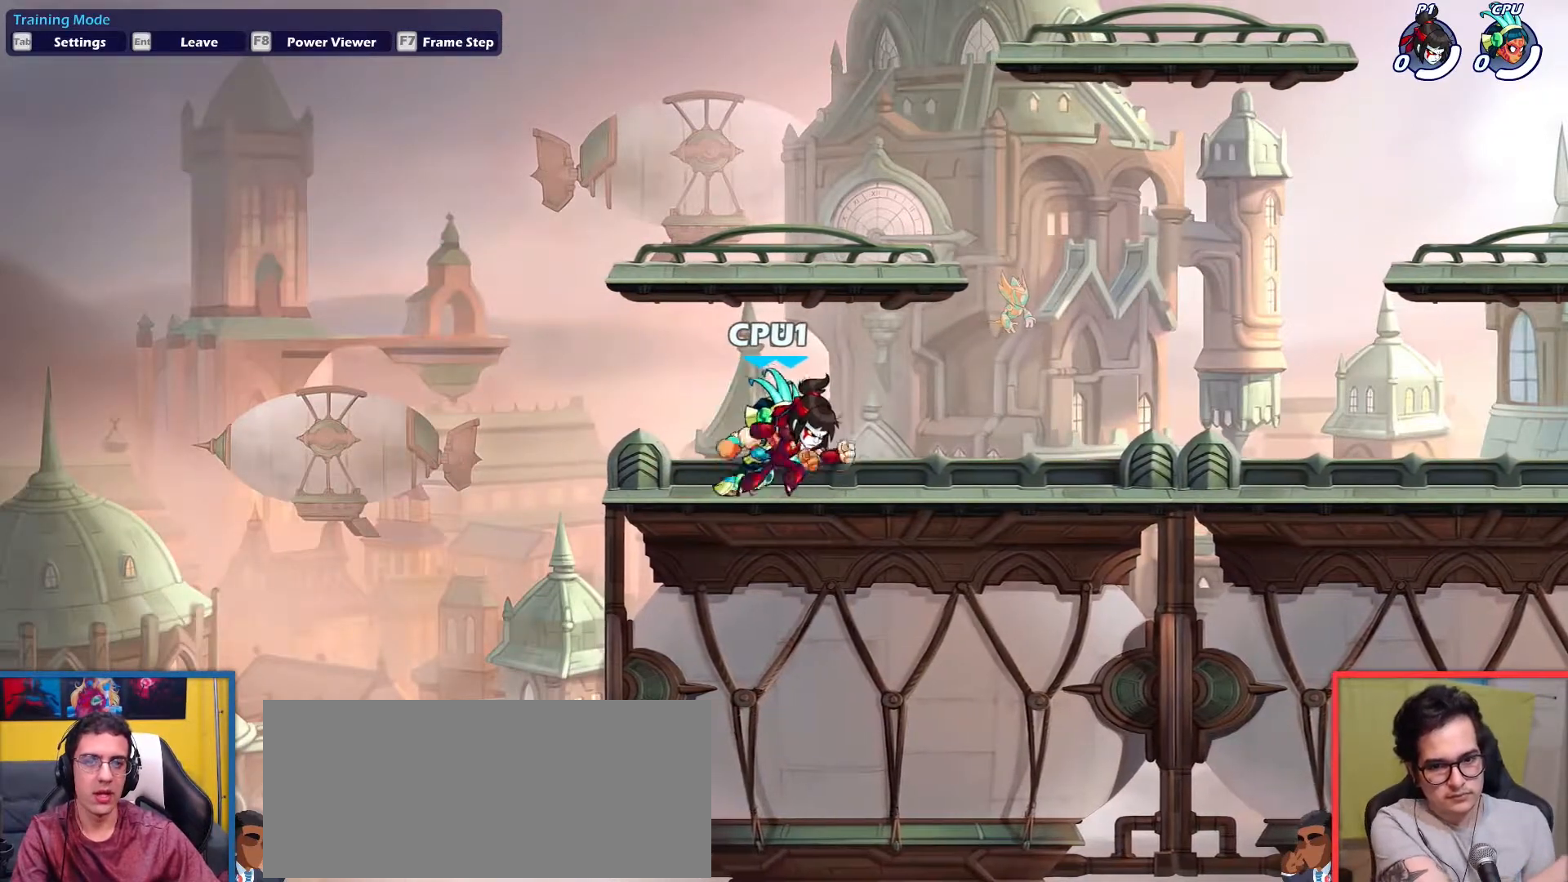
Gameplay with keyboard; each line is a JSON object with the keys held at the frame after it. "events" lists presses ("down") and releases ("up") of "aim", "dodge", "down", "heavy", "jump", "left", "light", "pick", "right" and "up" between this image and that frame as [ms after this image, input, new state], when the widget could be followed in between. No other keys are recorded. Mouse input is not recorded. Key names are as the overlay labels them; some are game actions (e.g. jump) rather than physical keys.
{"keys": [], "events": []}
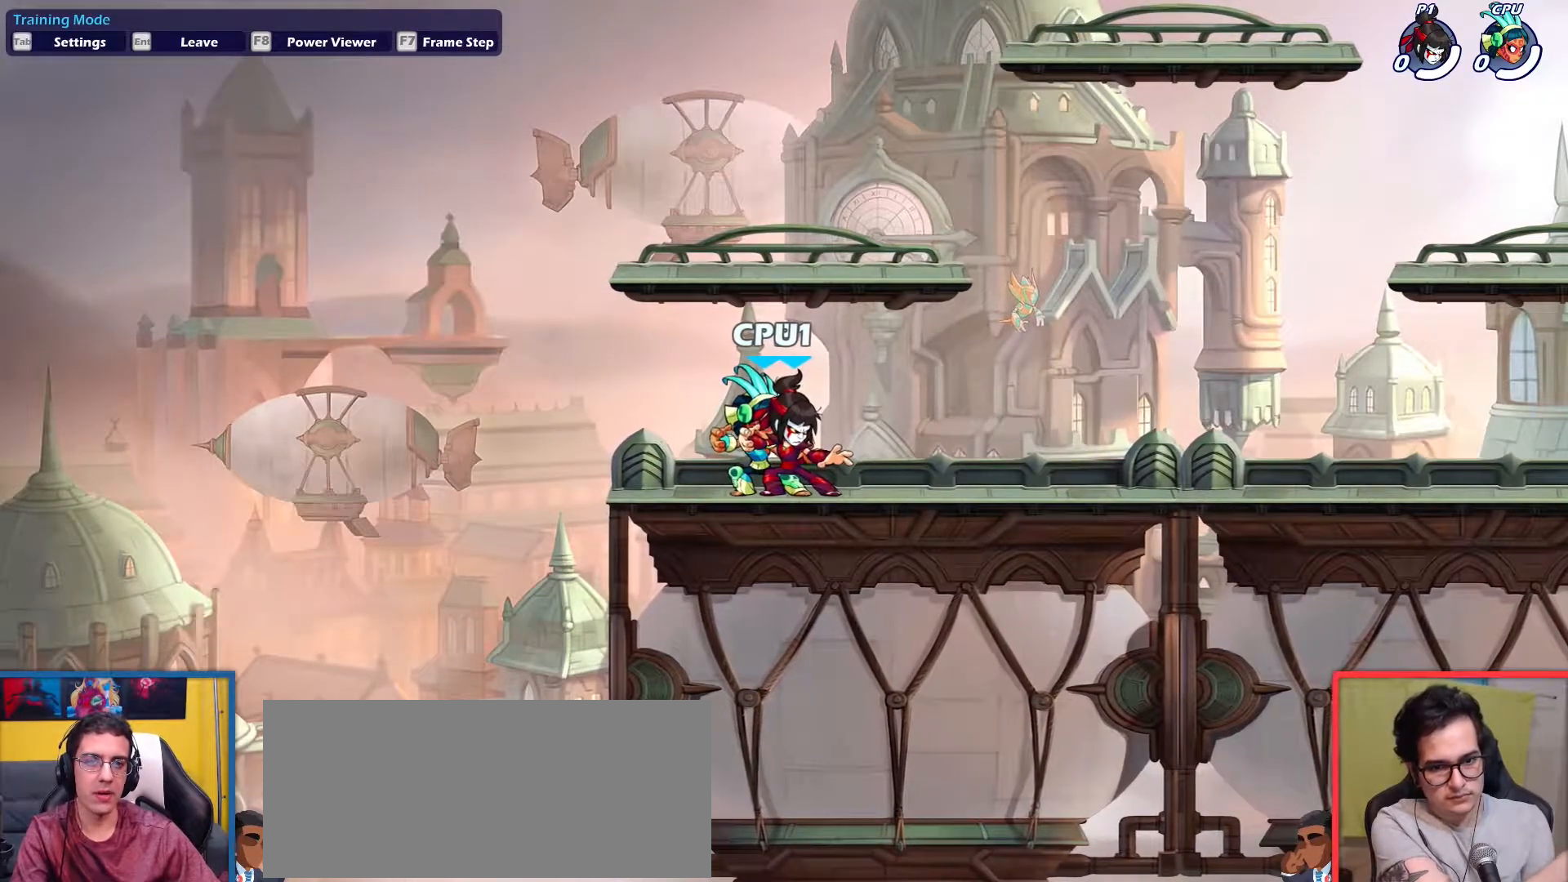
{"keys": [], "events": [[250, "left", "down"], [433, "left", "up"]]}
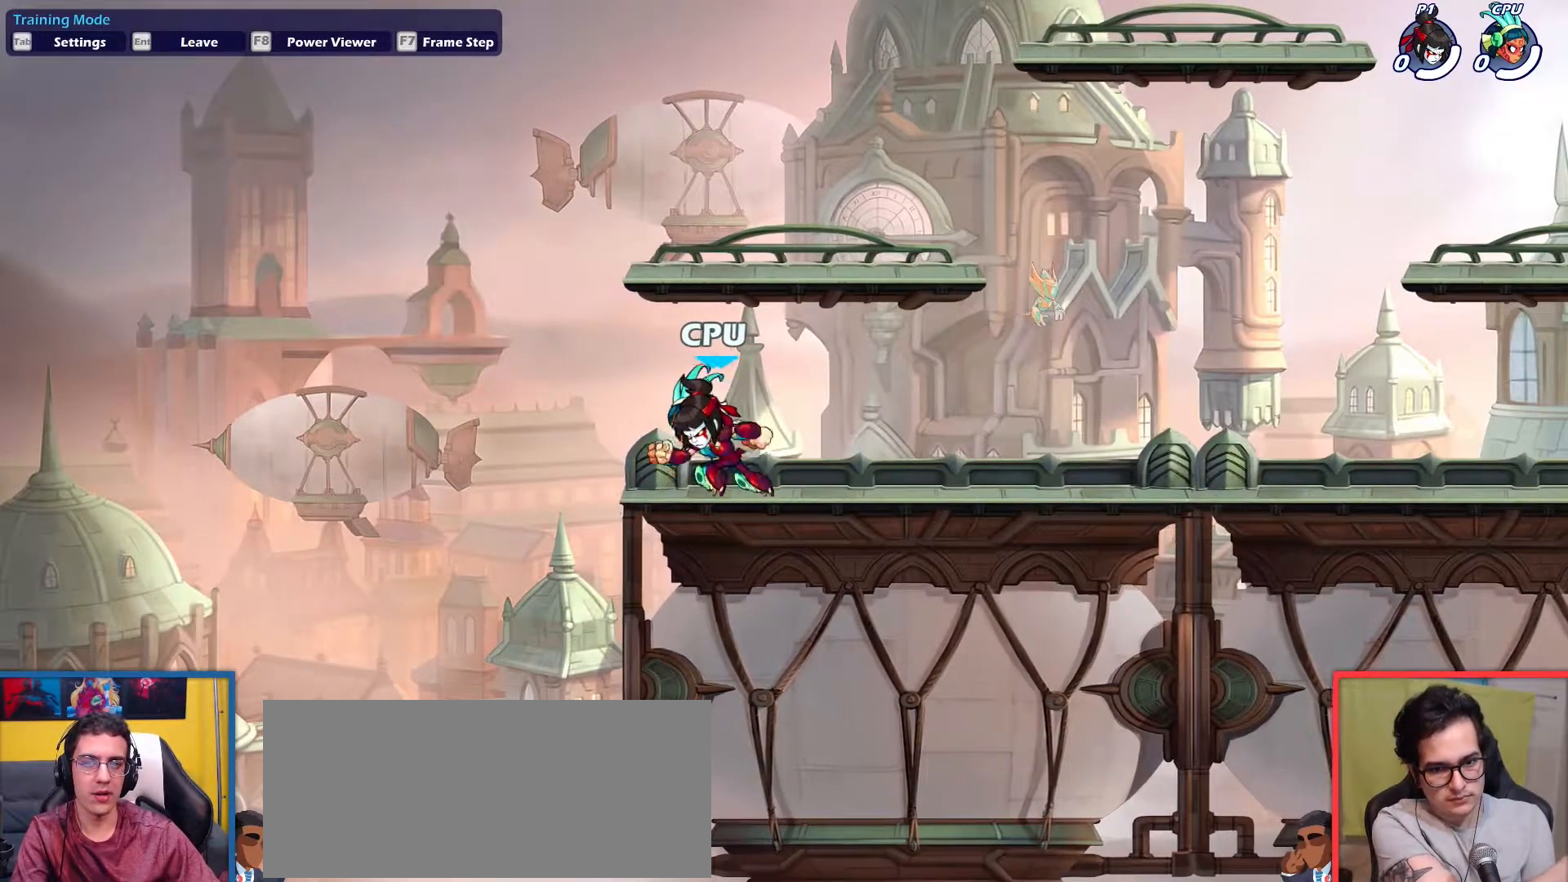
{"keys": [], "events": [[217, "left", "down"], [367, "left", "up"]]}
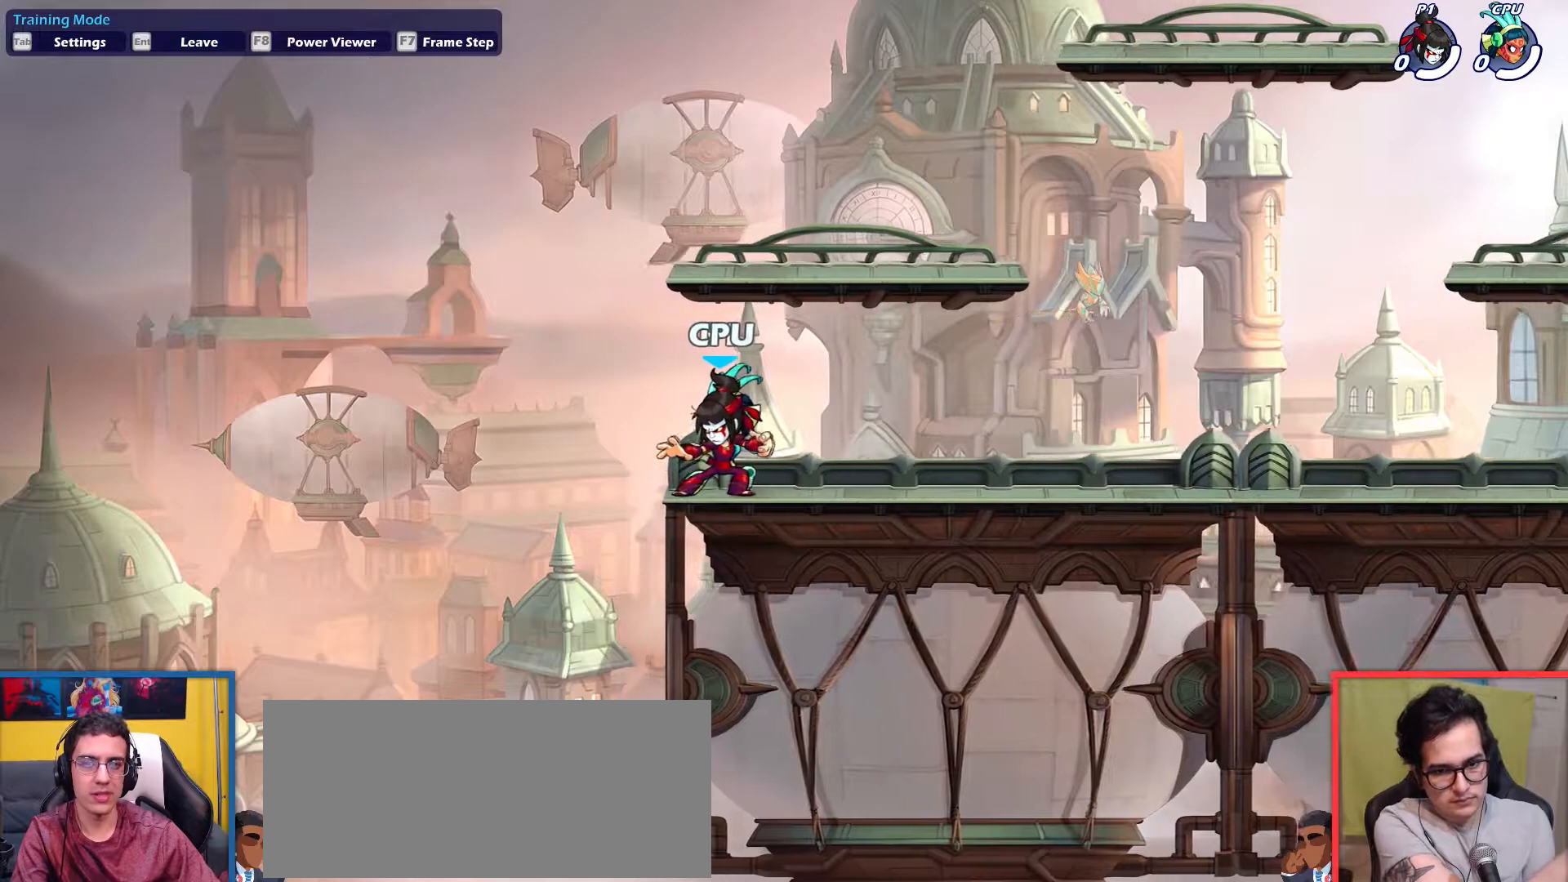
{"keys": [], "events": [[133, "right", "down"], [183, "right", "up"]]}
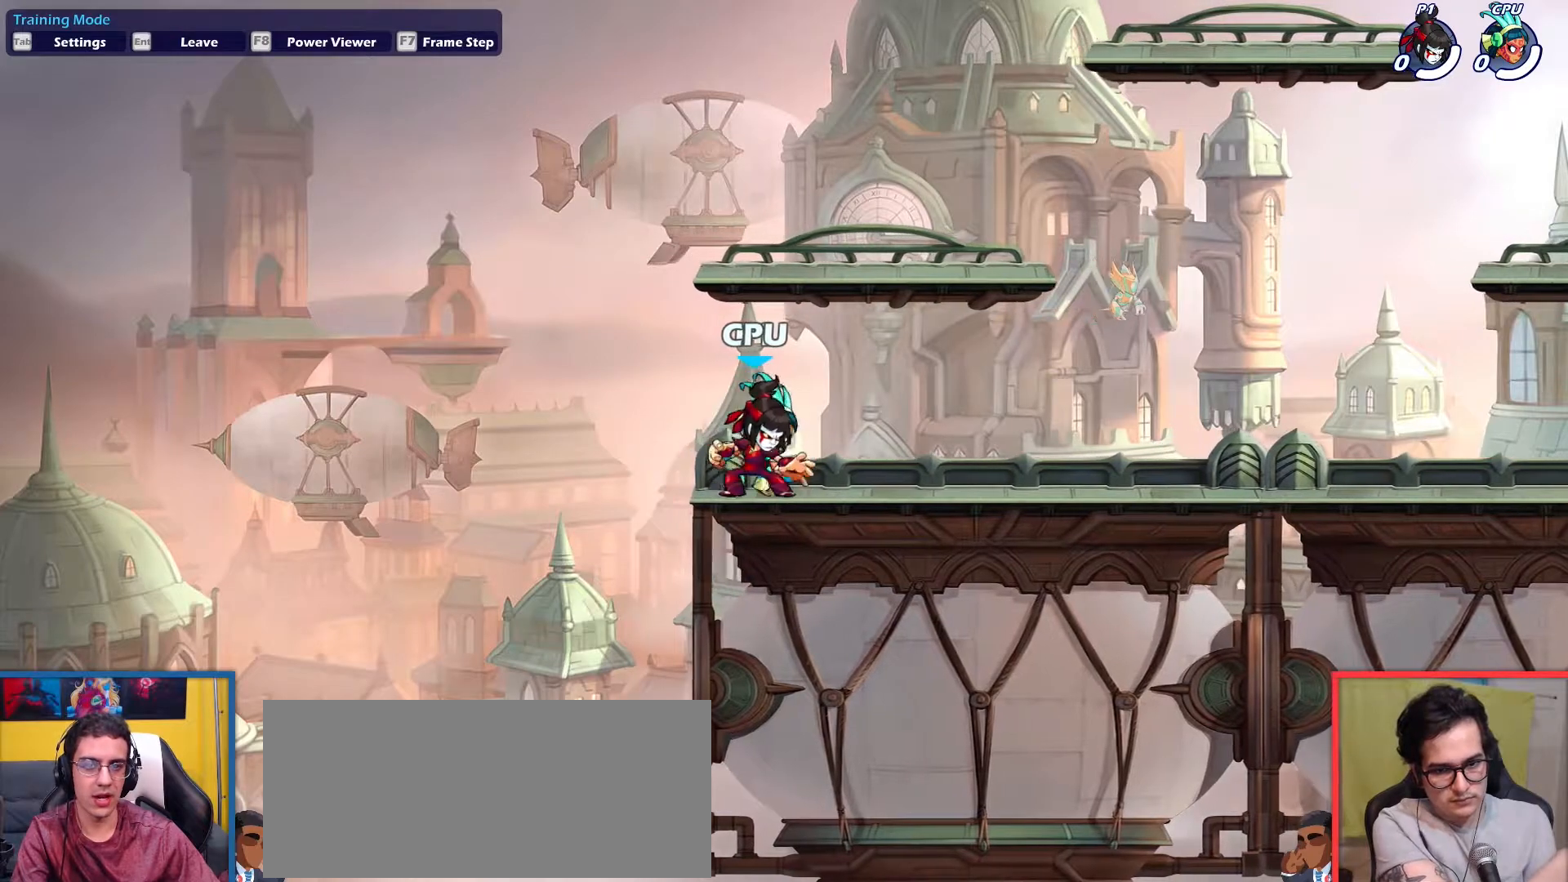
{"keys": ["left", "right"], "events": [[367, "right", "down"], [401, "dodge", "down"], [501, "dodge", "up"], [501, "left", "down"]]}
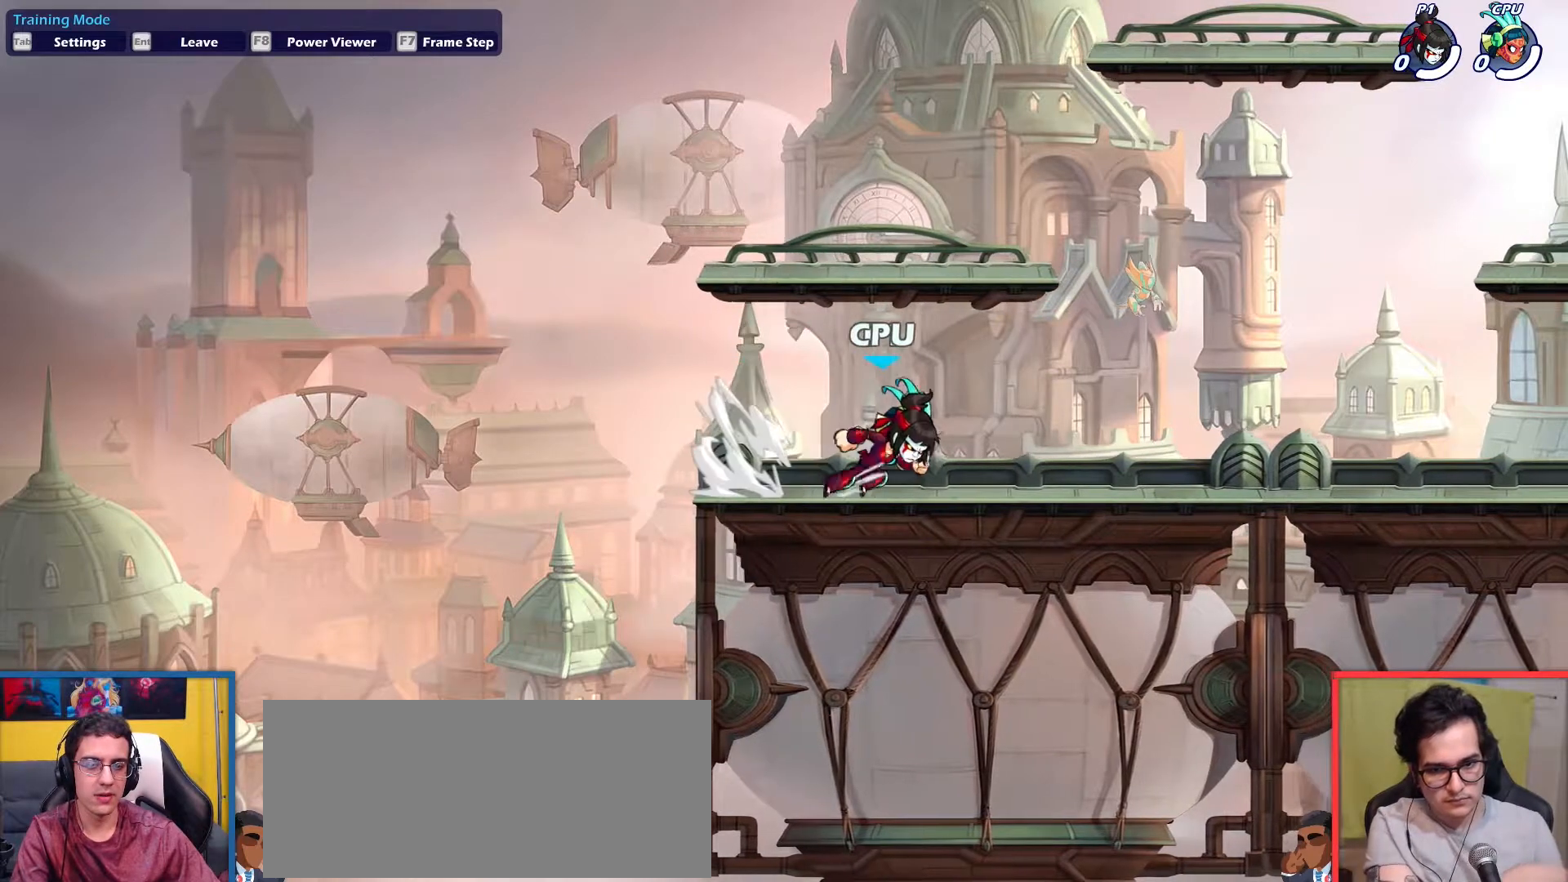
{"keys": ["dodge", "left"], "events": [[50, "dodge", "down"], [50, "right", "up"], [133, "dodge", "up"], [133, "left", "up"], [133, "right", "down"], [183, "dodge", "down"], [334, "dodge", "up"], [334, "left", "down"], [334, "right", "up"], [417, "dodge", "down"]]}
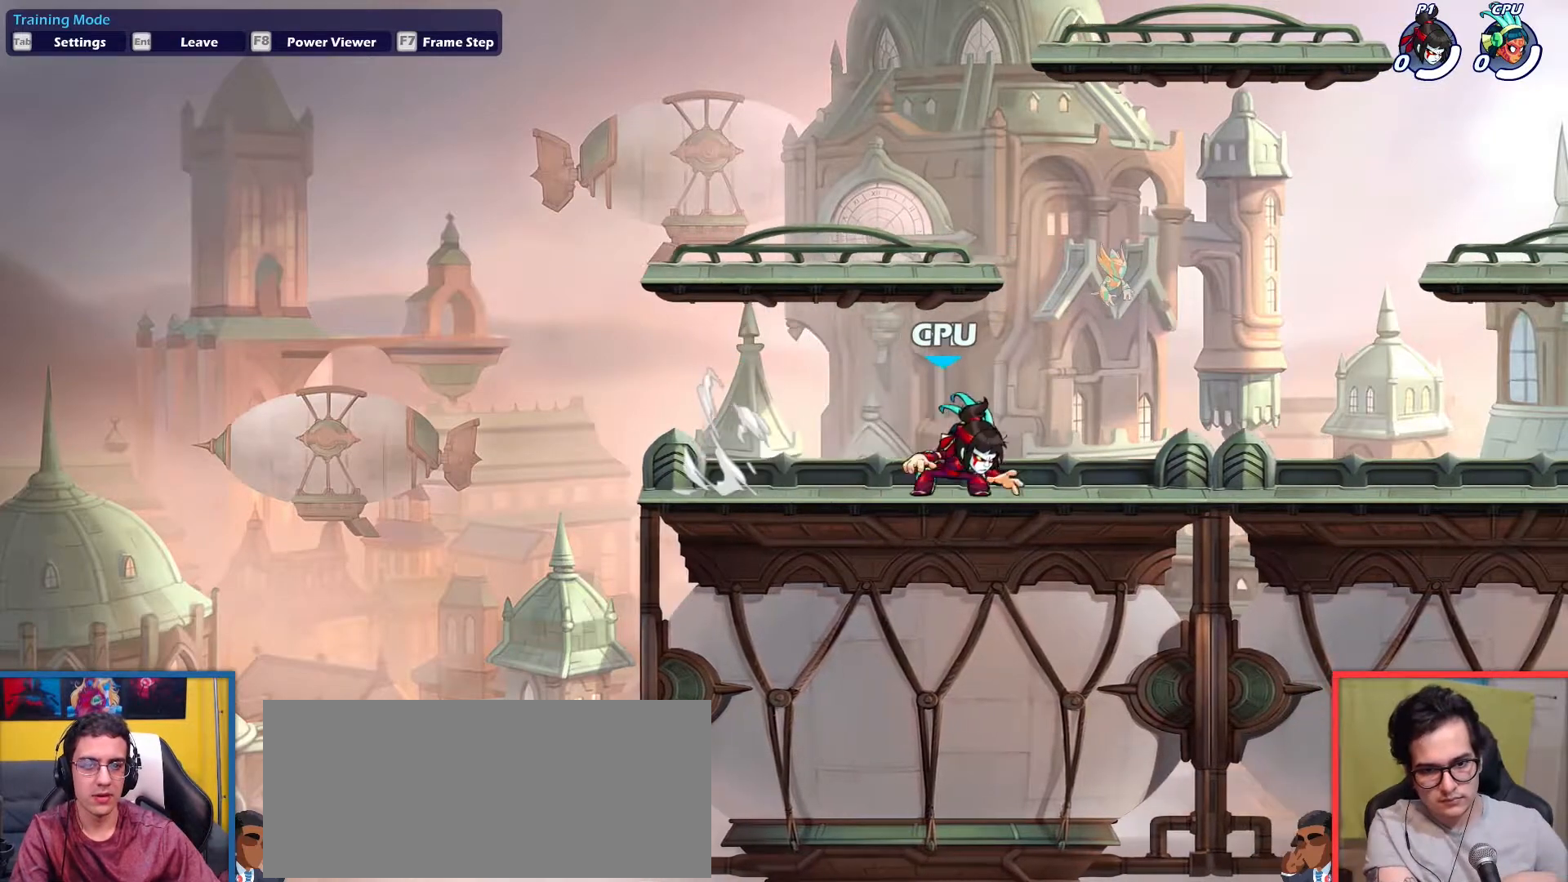
{"keys": [], "events": [[100, "dodge", "up"], [100, "left", "up"], [100, "right", "down"], [351, "right", "up"]]}
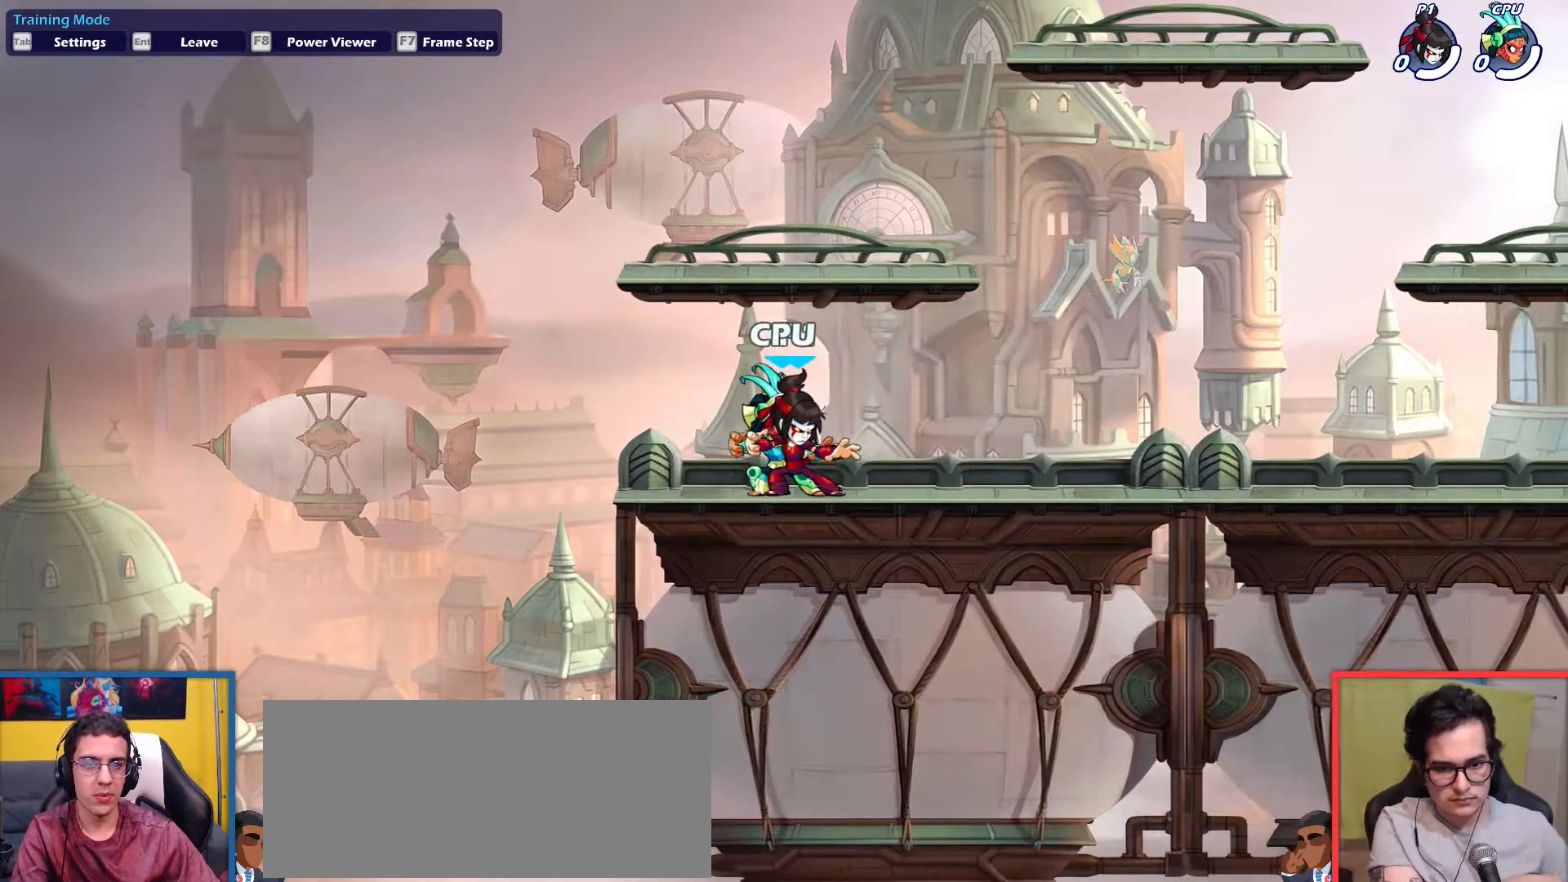
{"keys": [], "events": []}
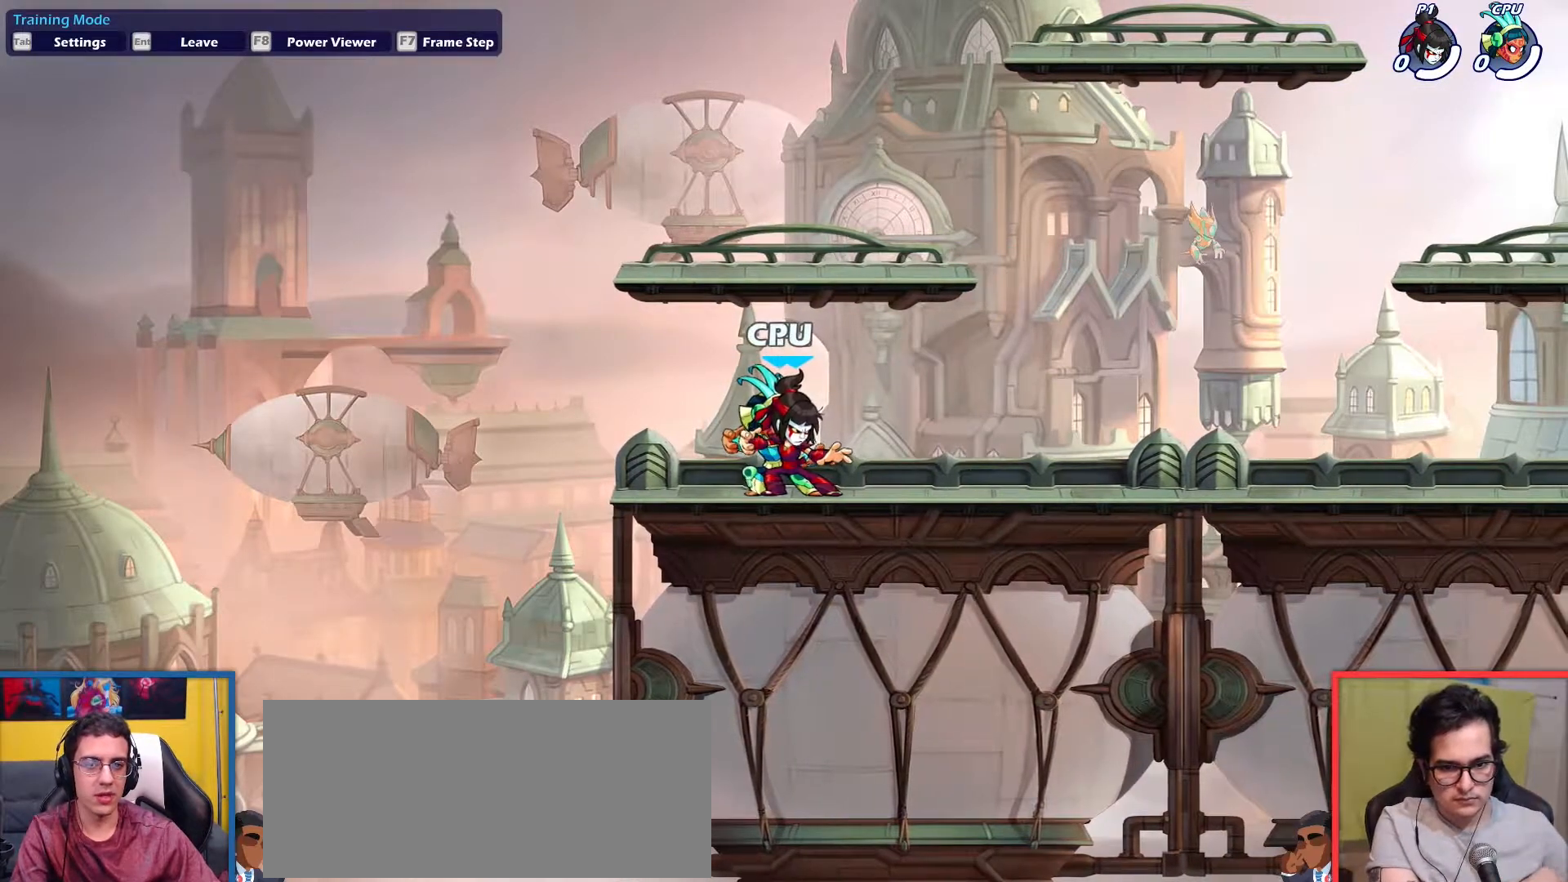
{"keys": ["dodge", "right"], "events": [[50, "dodge", "down"], [50, "right", "down"], [134, "dodge", "up"], [234, "dodge", "down"], [284, "dodge", "up"], [334, "dodge", "down"], [417, "dodge", "up"], [468, "dodge", "down"]]}
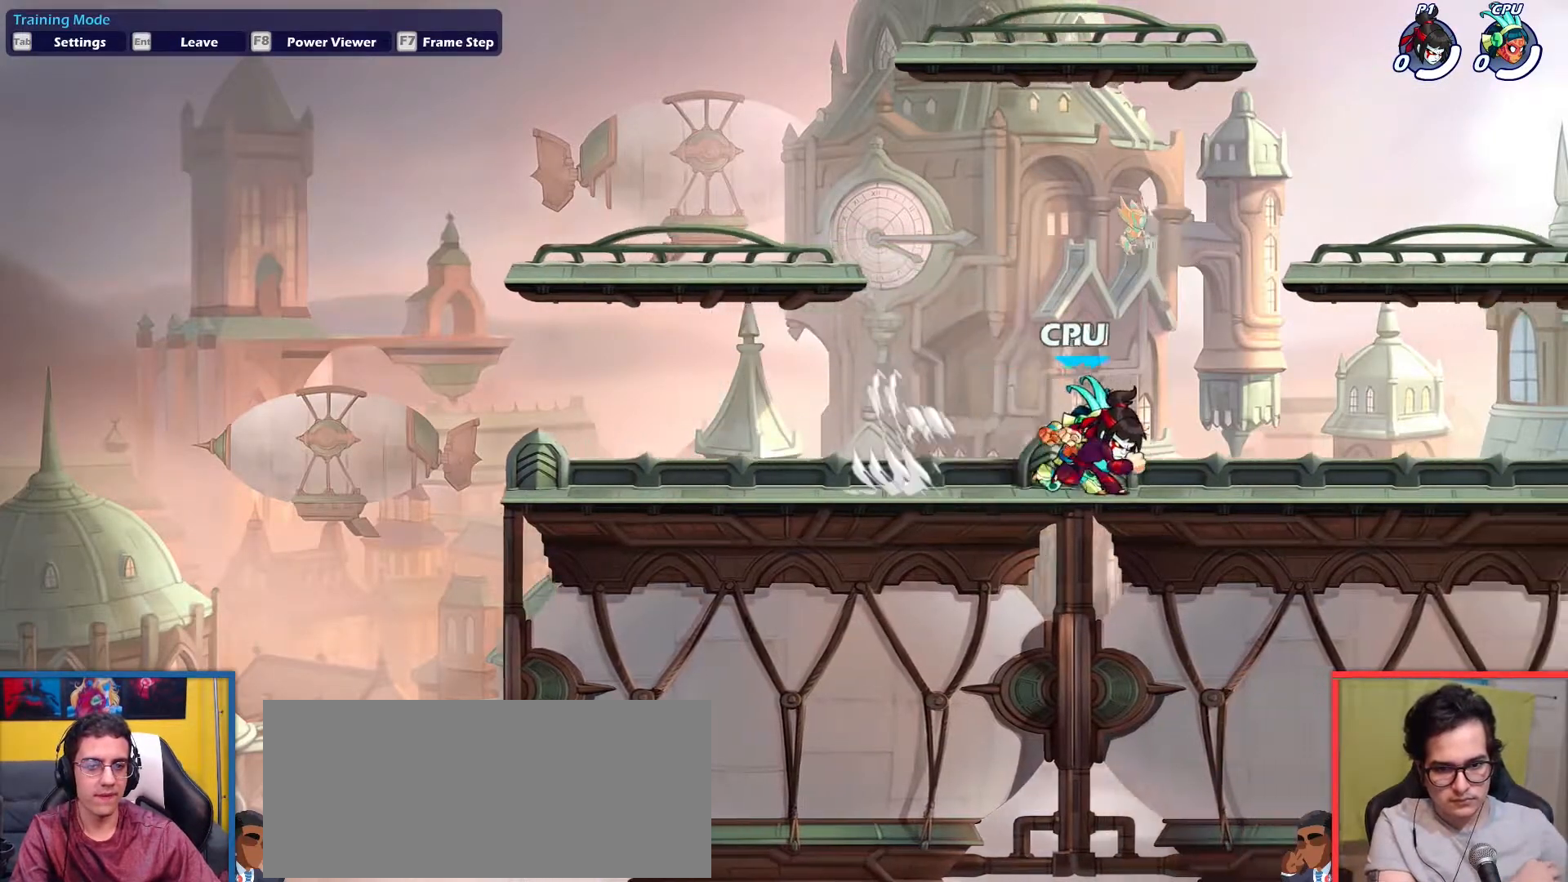
{"keys": ["left"], "events": [[67, "dodge", "up"], [100, "dodge", "down"], [150, "dodge", "up"], [250, "dodge", "down"], [300, "dodge", "up"], [384, "right", "up"], [434, "left", "down"]]}
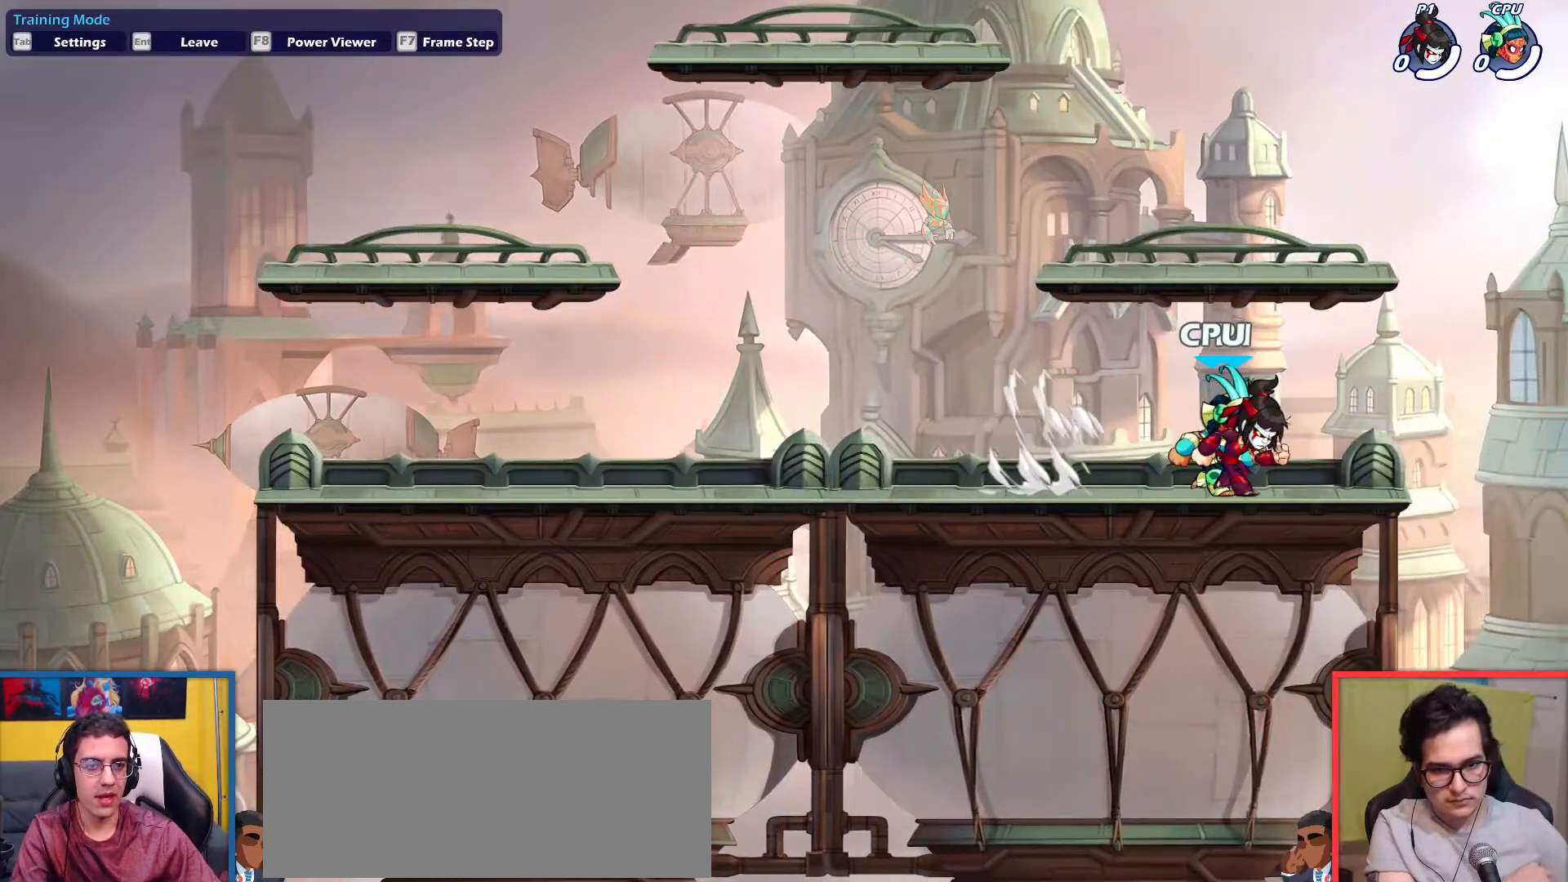
{"keys": [], "events": [[117, "left", "up"]]}
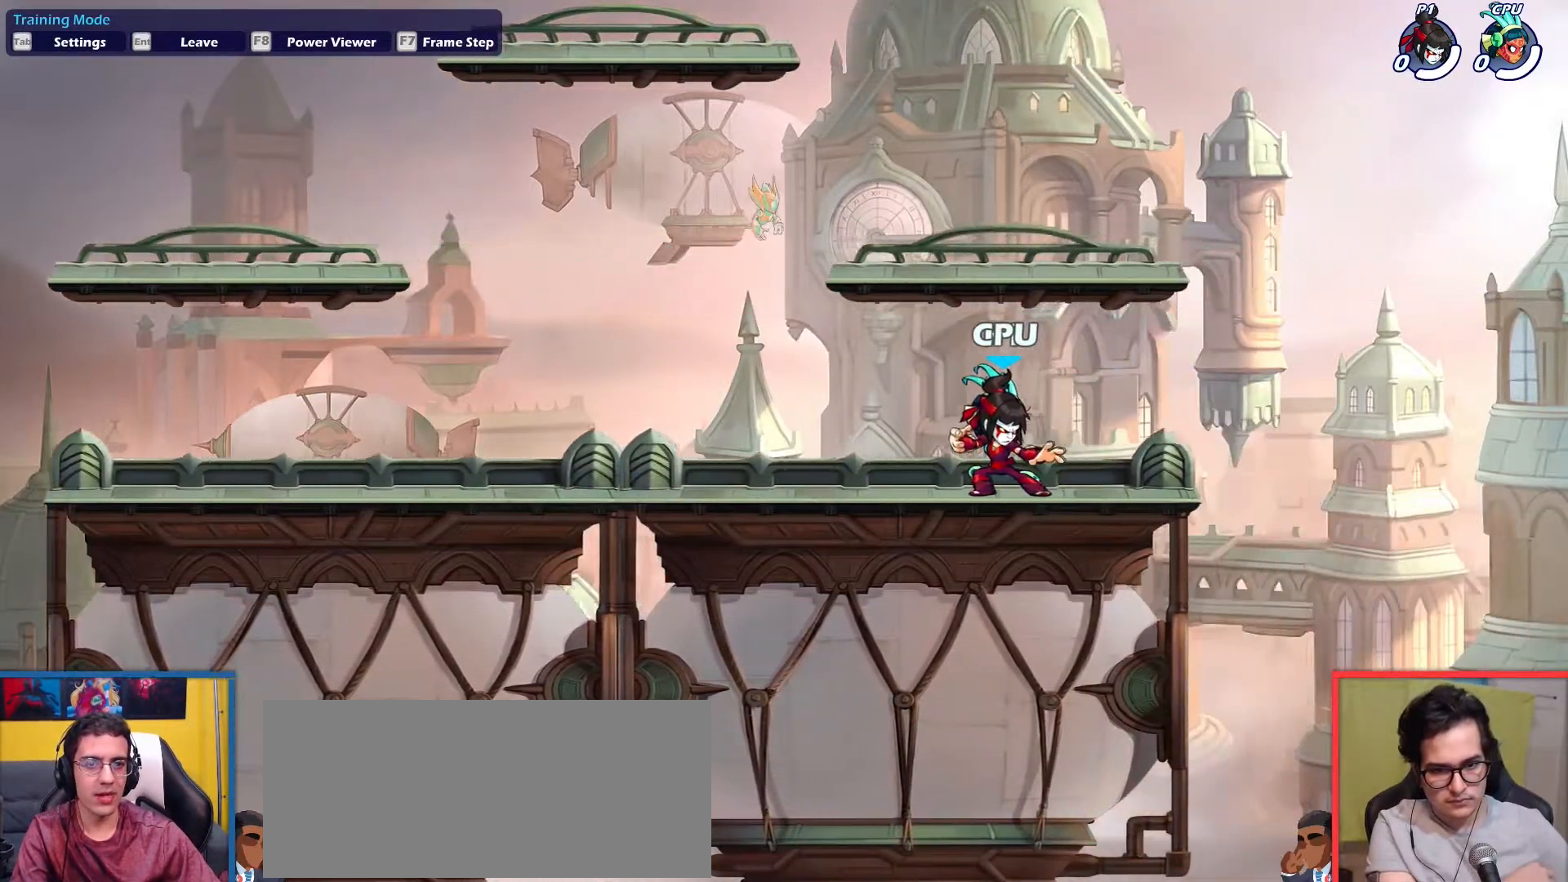
{"keys": ["dodge", "left"], "events": [[100, "left", "down"], [133, "left", "up"], [367, "left", "down"], [417, "dodge", "down"]]}
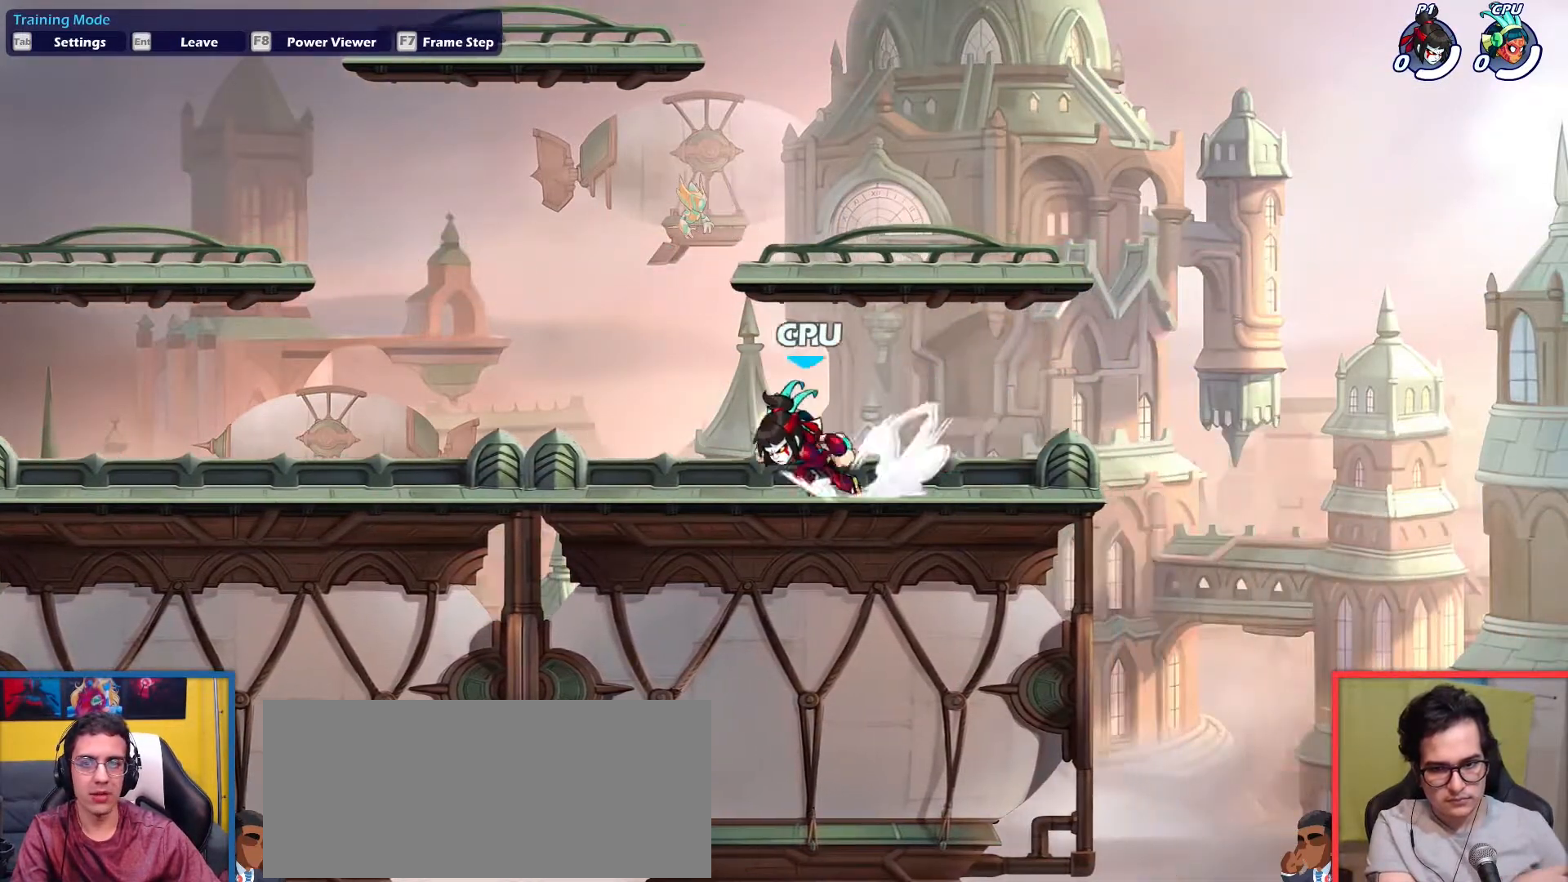
{"keys": ["dodge", "left"], "events": [[17, "dodge", "up"], [67, "dodge", "down"], [100, "dodge", "up"], [201, "dodge", "down"], [251, "dodge", "up"], [301, "dodge", "down"], [384, "dodge", "up"], [434, "dodge", "down"]]}
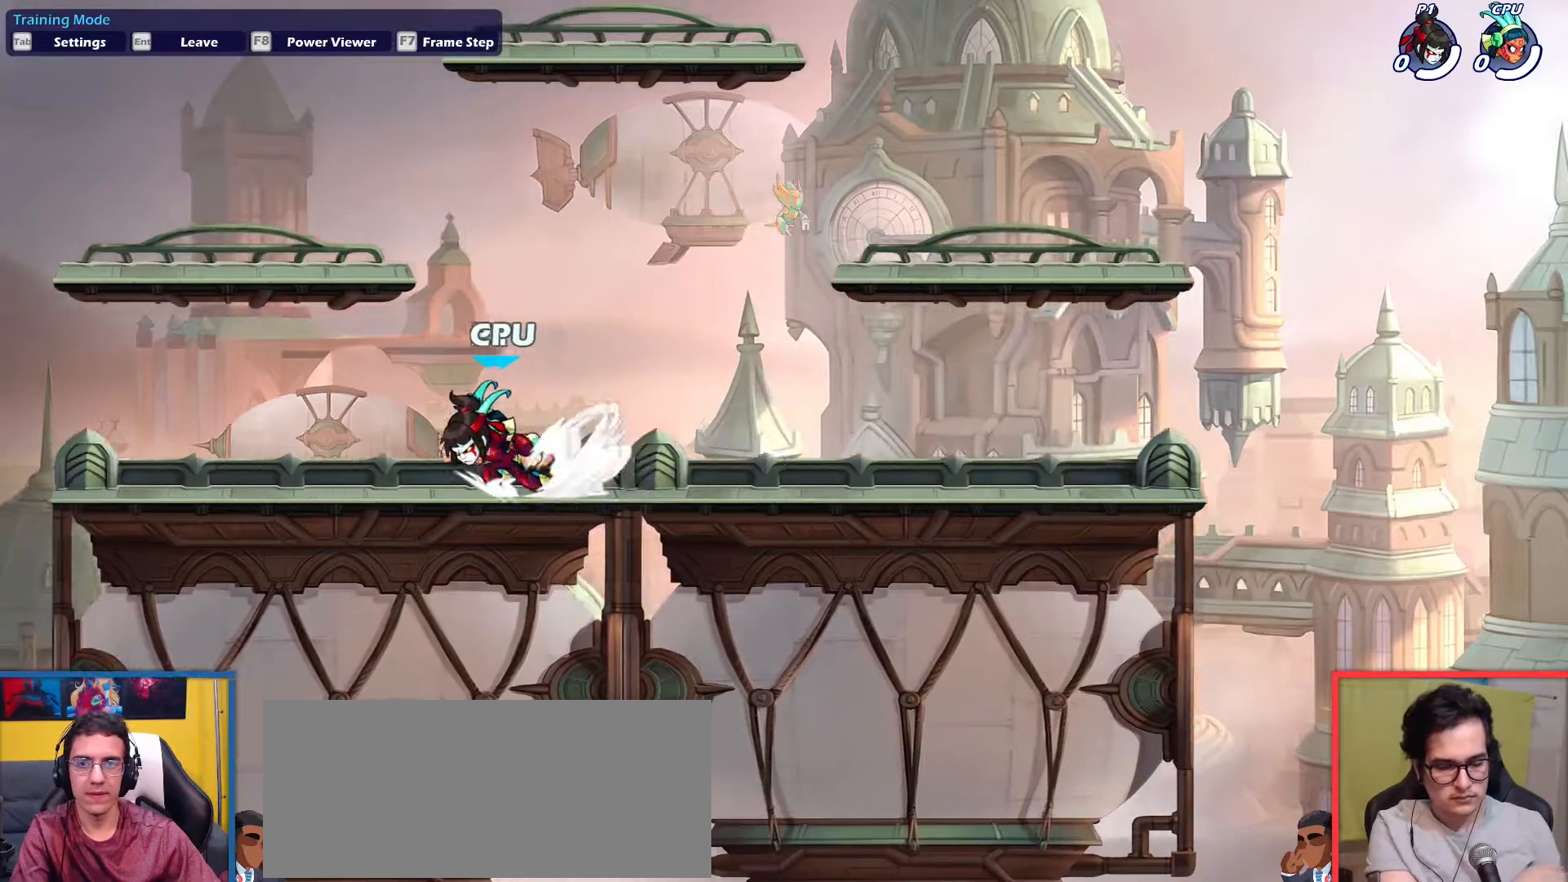
{"keys": ["right"], "events": [[33, "dodge", "up"], [67, "dodge", "down"], [117, "dodge", "up"], [217, "dodge", "down"], [267, "dodge", "up"], [317, "left", "up"], [317, "right", "down"]]}
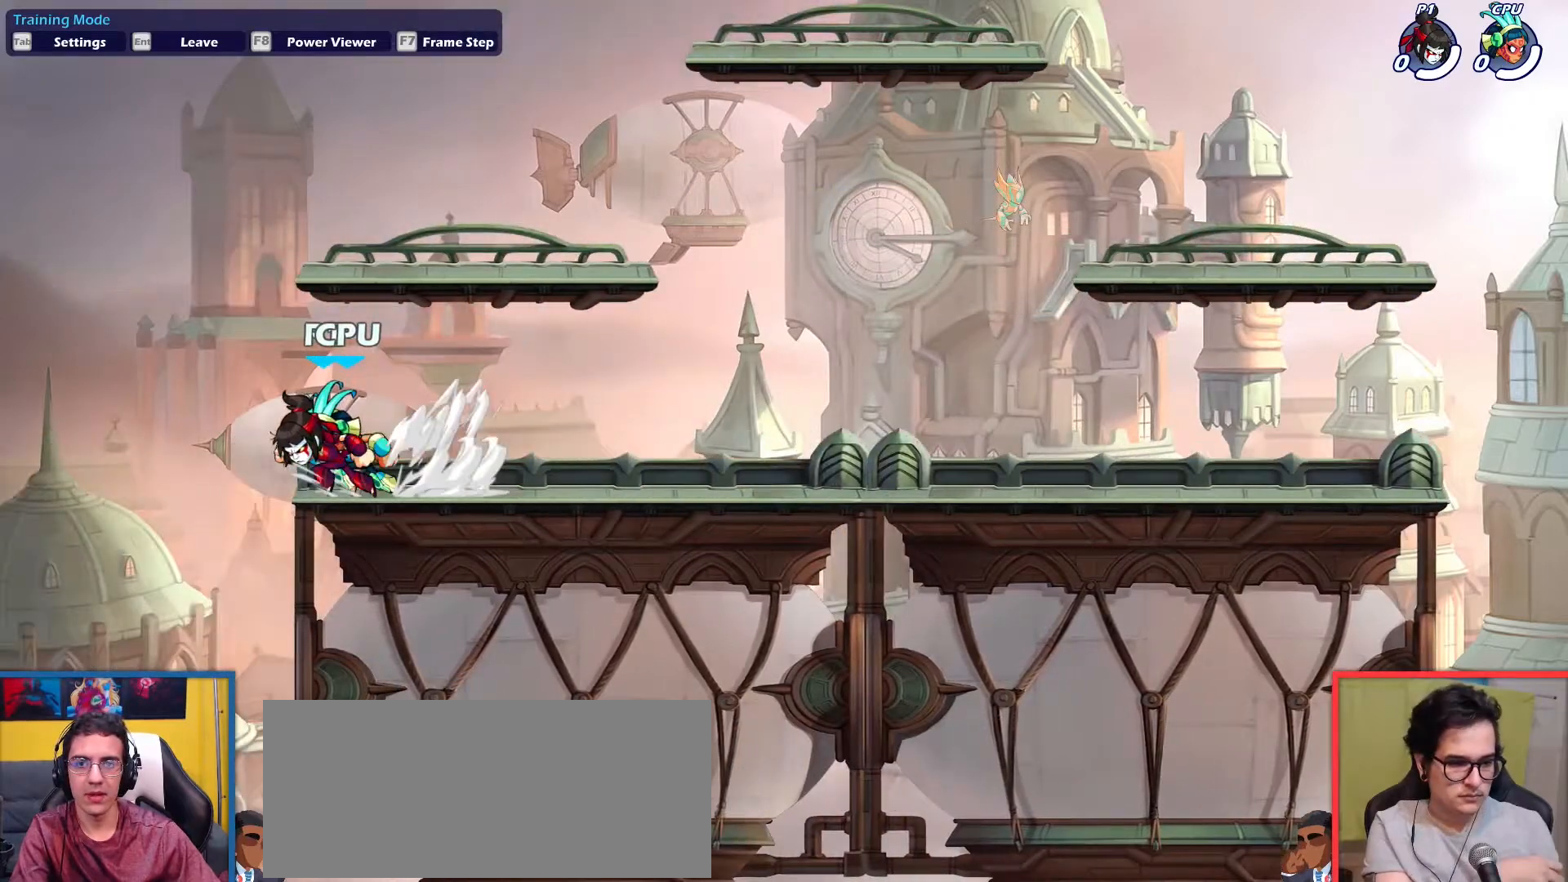
{"keys": ["right", "up"], "events": [[134, "right", "up"], [234, "right", "down"], [367, "up", "down"]]}
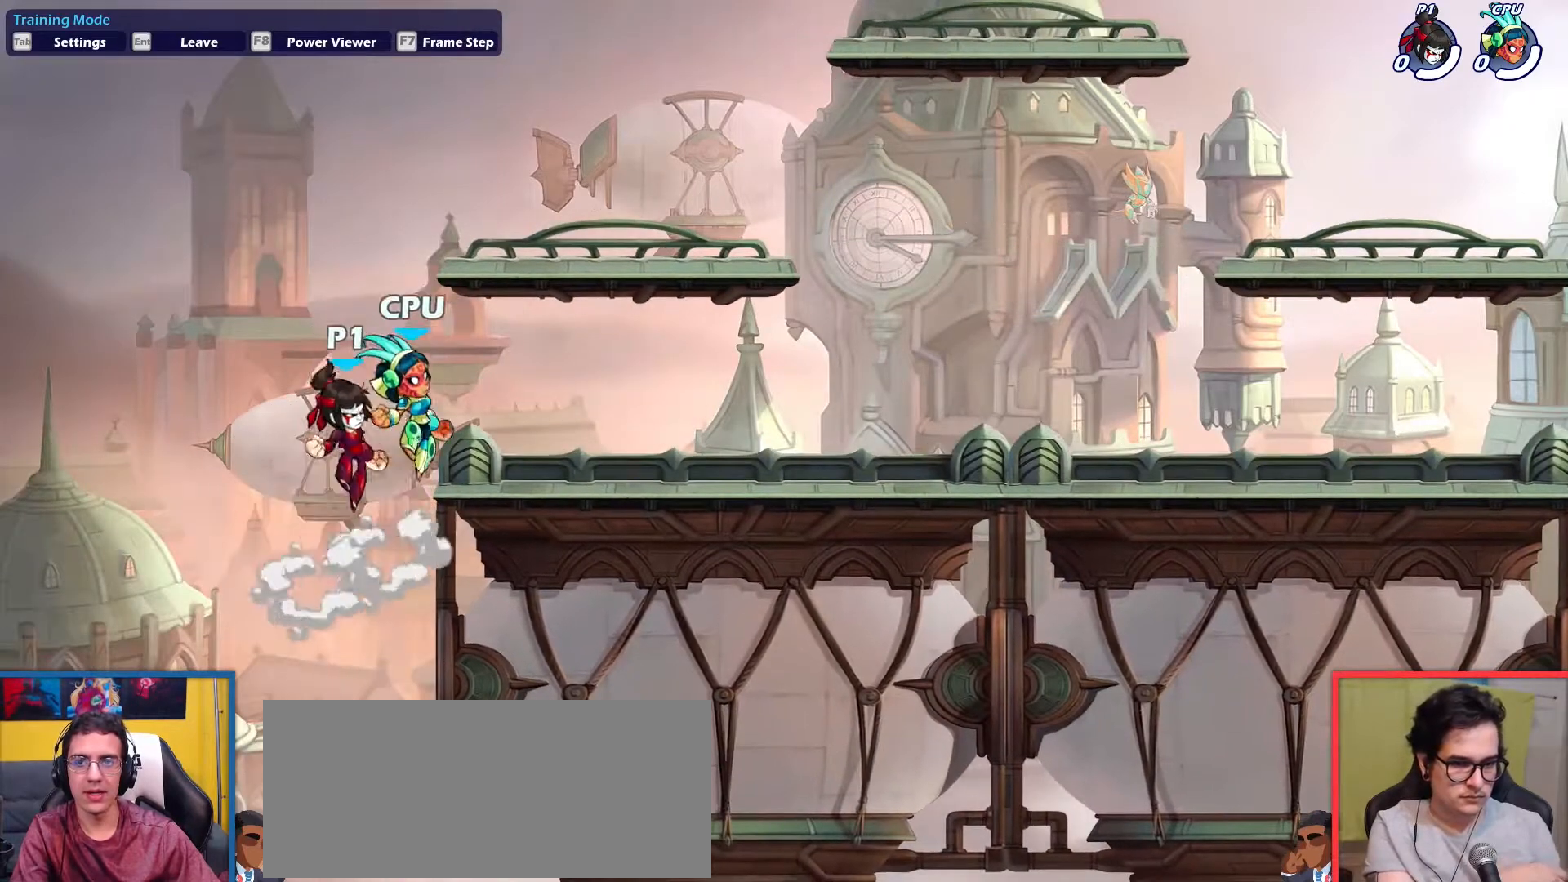
{"keys": [], "events": [[17, "up", "up"], [150, "down", "down"], [200, "right", "up"], [334, "down", "up"]]}
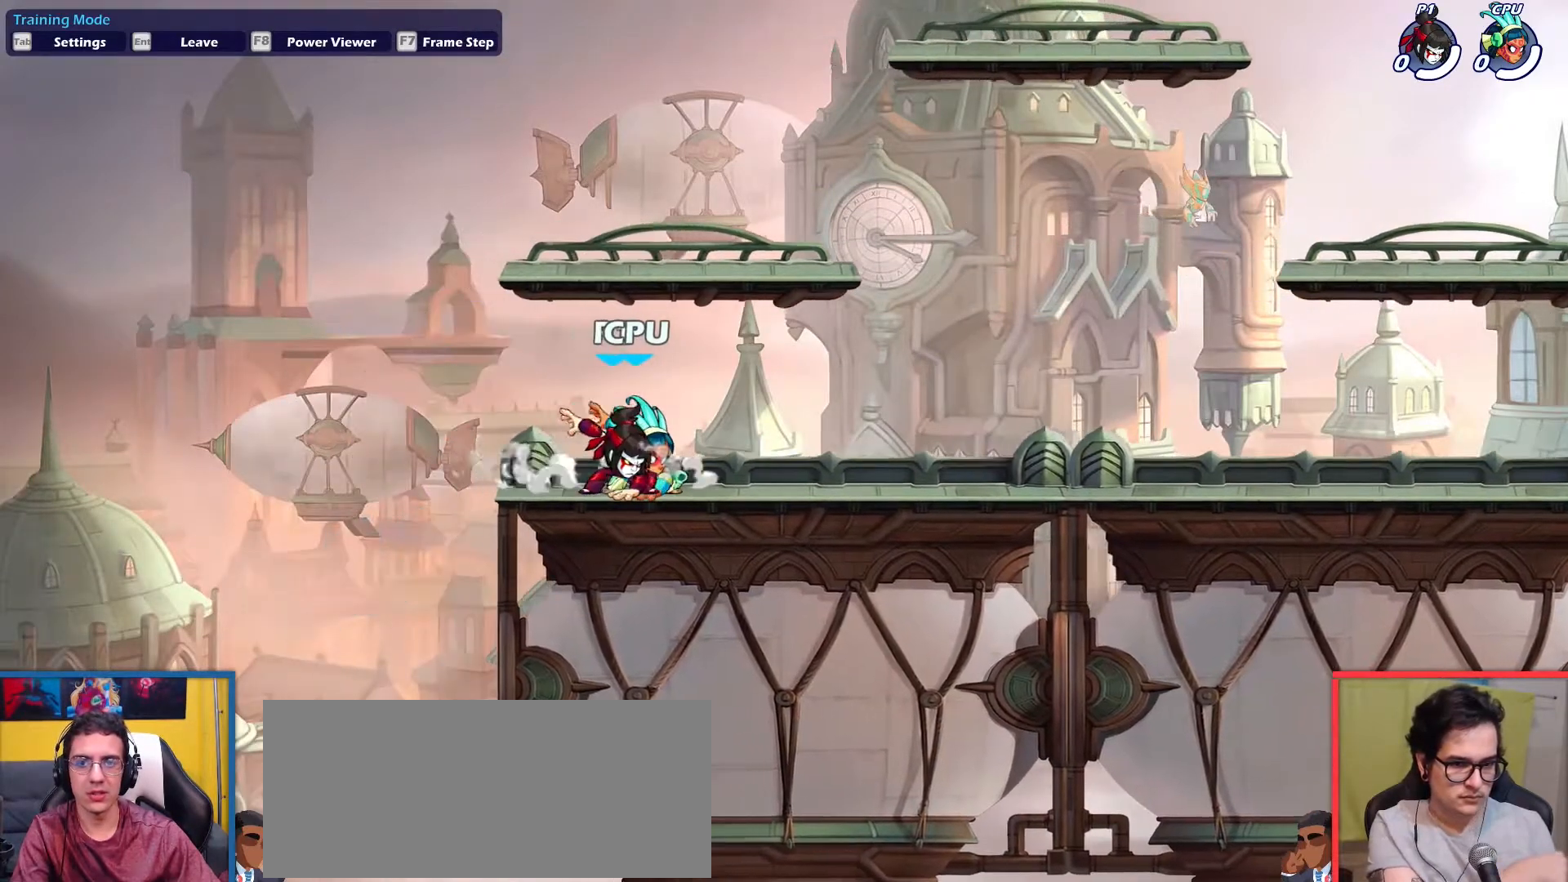
{"keys": [], "events": [[401, "right", "down"], [451, "right", "up"]]}
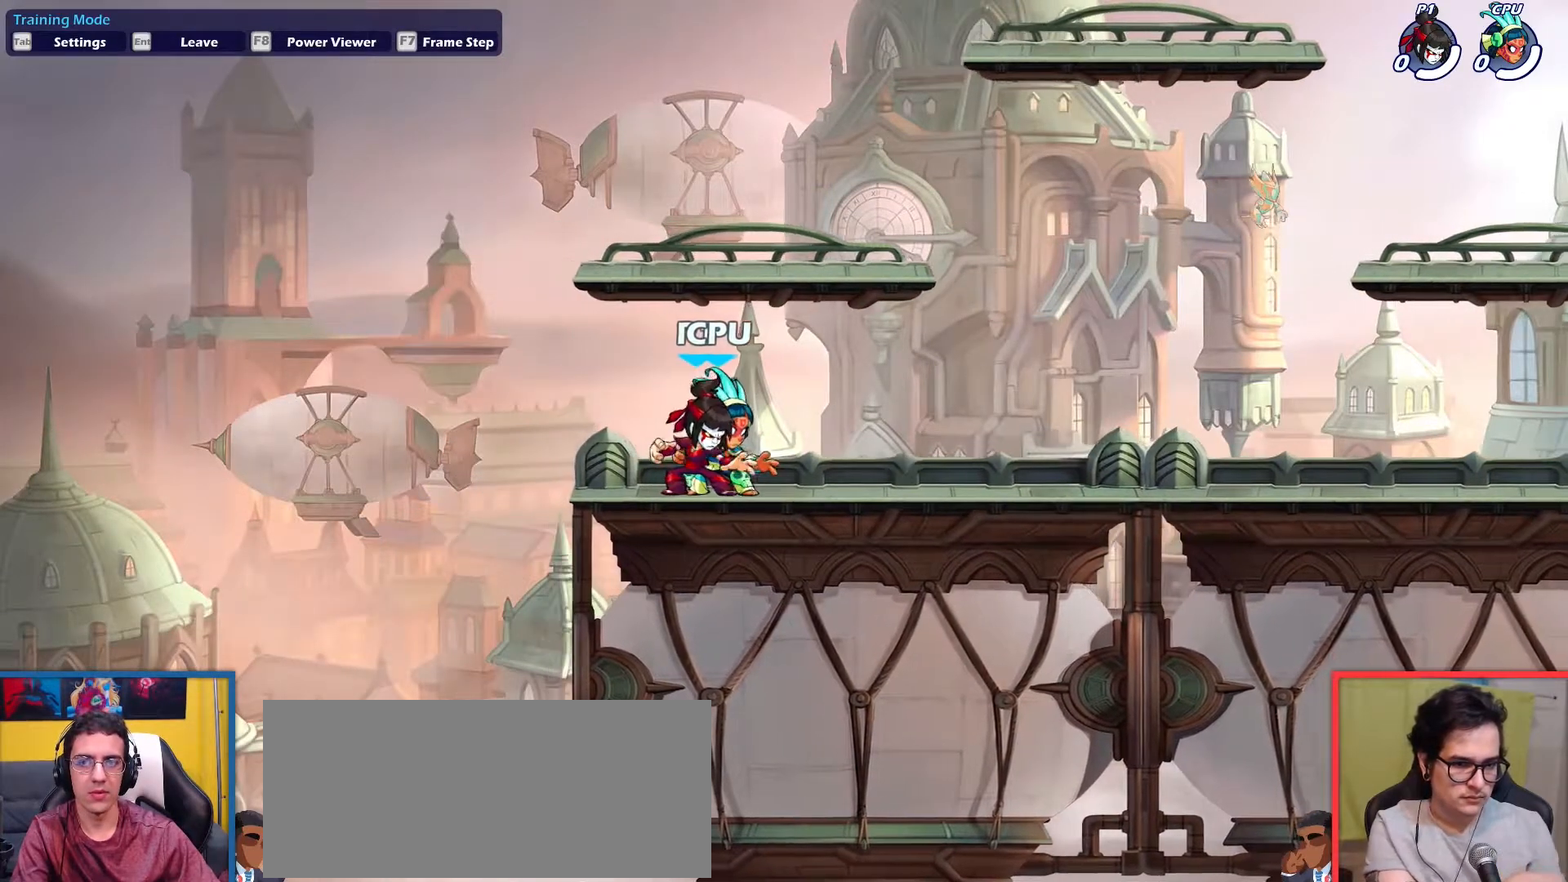
{"keys": [], "events": [[183, "right", "down"], [267, "right", "up"]]}
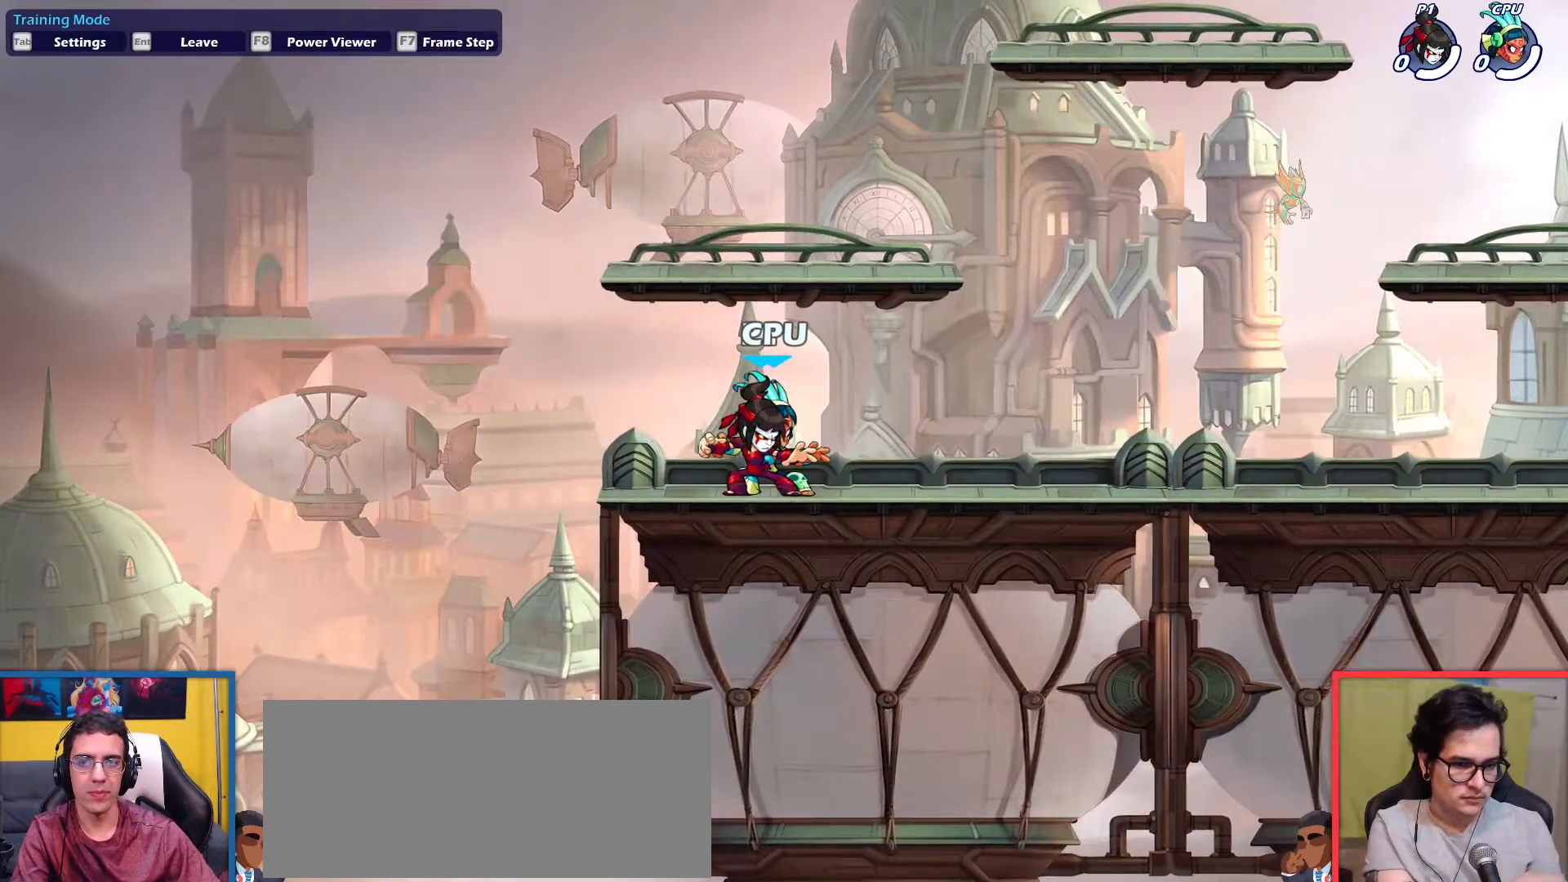
{"keys": ["right"], "events": [[17, "right", "down"], [100, "right", "up"], [284, "right", "down"], [384, "dodge", "down"], [434, "dodge", "up"]]}
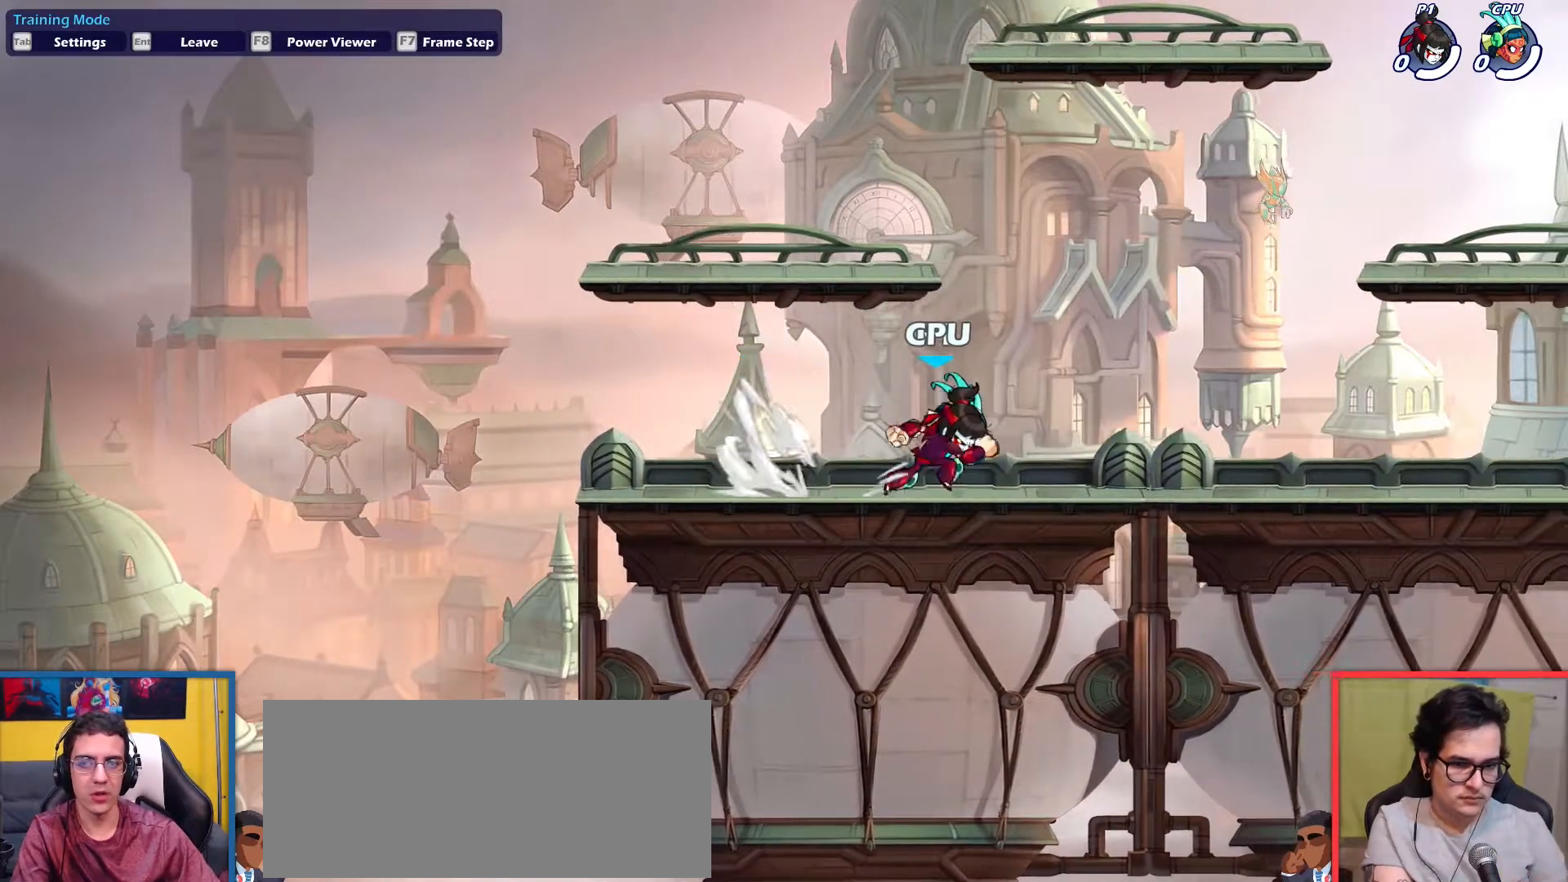
{"keys": ["right"], "events": [[33, "dodge", "down"], [67, "dodge", "up"], [117, "dodge", "down"], [217, "dodge", "up"], [267, "dodge", "down"], [350, "dodge", "up"], [400, "dodge", "down"], [450, "dodge", "up"]]}
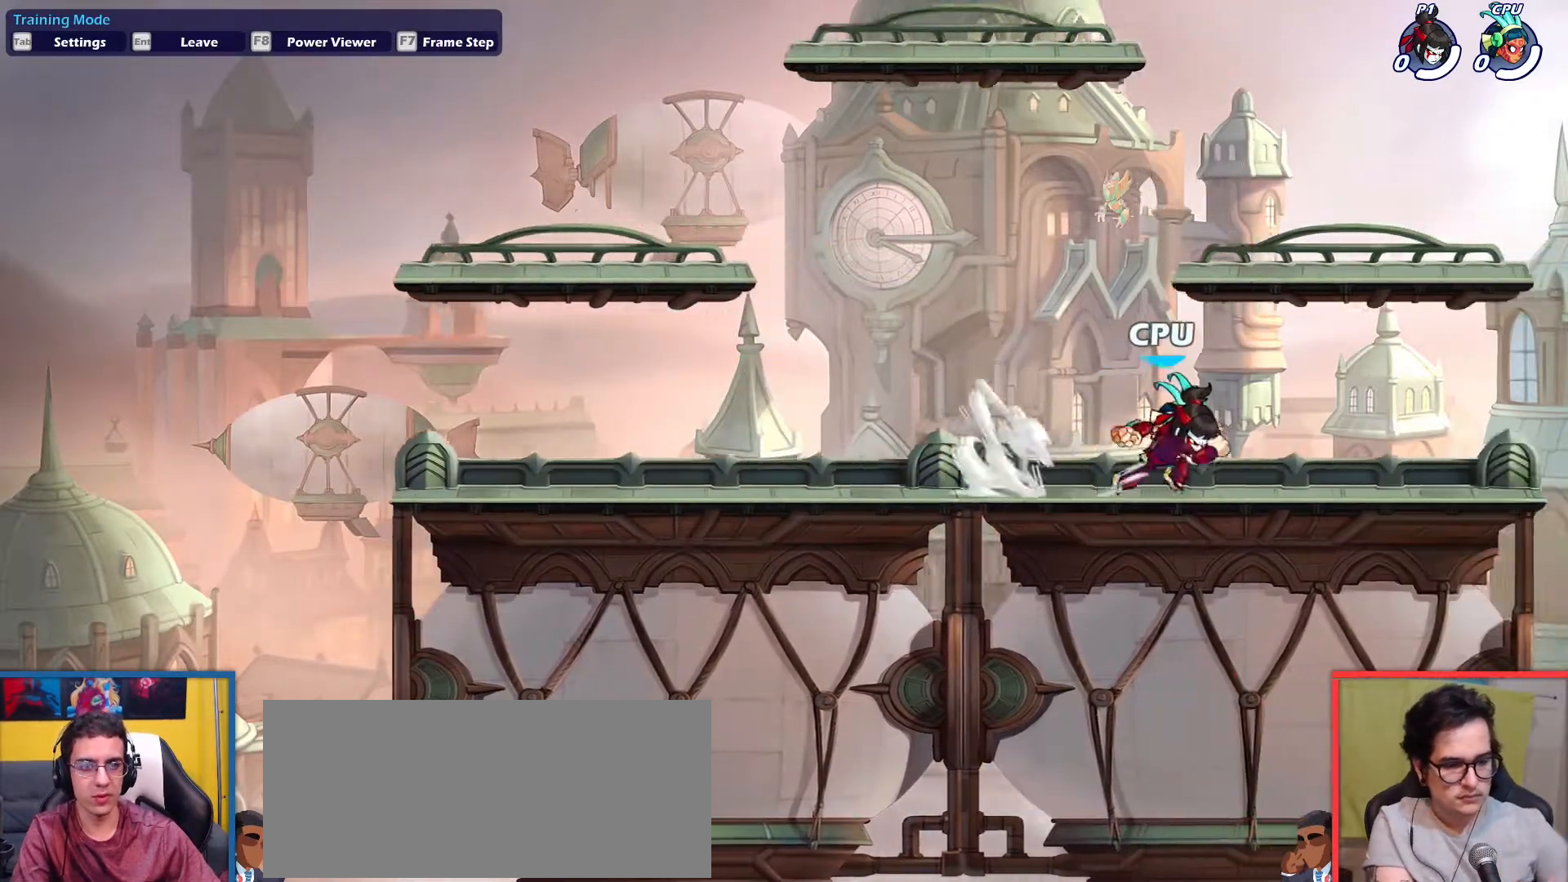
{"keys": [], "events": [[34, "dodge", "down"], [84, "dodge", "up"], [184, "left", "down"], [234, "right", "up"], [468, "left", "up"]]}
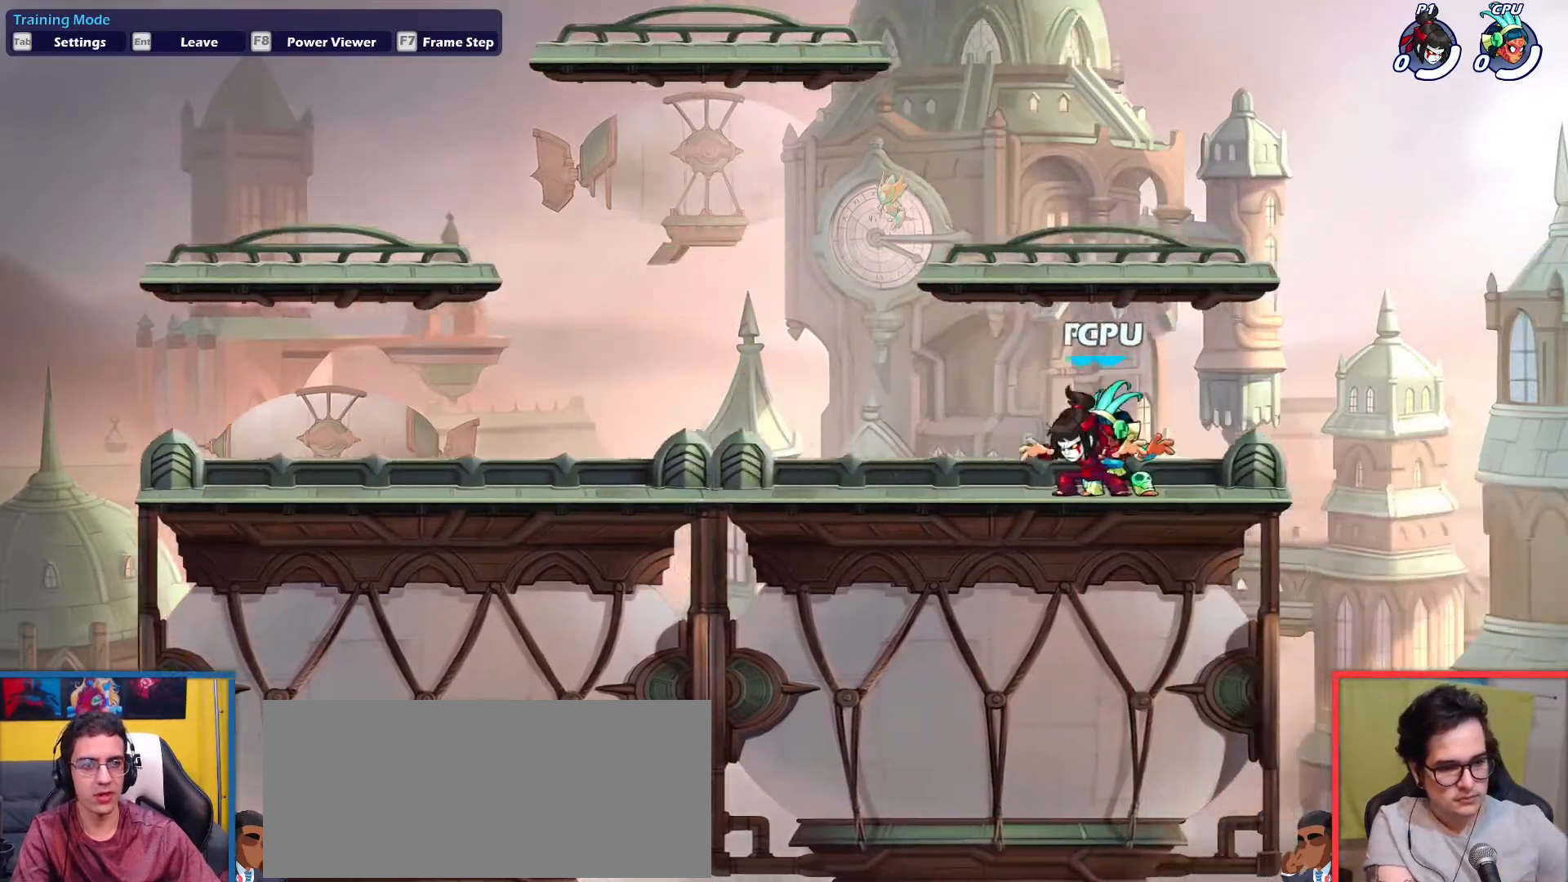
{"keys": [], "events": [[233, "left", "down"], [283, "left", "up"]]}